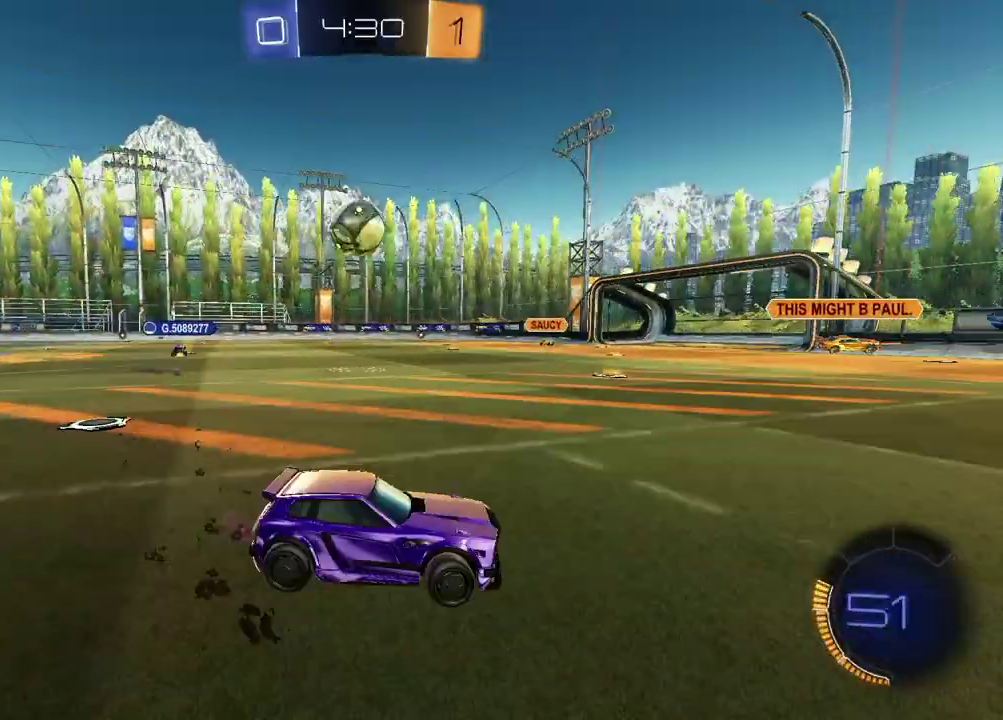
Gameplay with a controller (PlayStation layout); each line is a JSON object with the inputs held at the frame after it. "events" lists button and stick changes between this image and that frame as [ms after this image, input, new state], when the widget could be followed in between.
{"buttons": ["R1", "R2"], "left_stick": "center", "right_stick": "center", "events": [[317, "R1", "down"], [433, "left_stick", "center"]]}
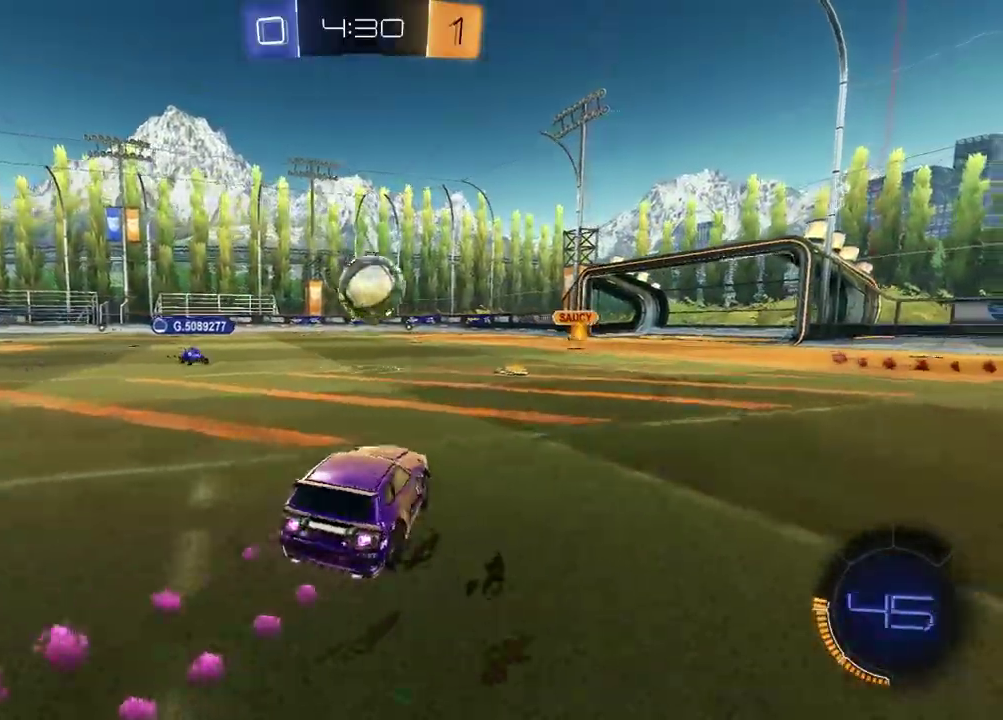
{"buttons": ["CROSS", "R1", "R2"], "left_stick": "up-right", "right_stick": "center", "events": [[100, "CROSS", "down"], [100, "left_stick", "down-left"], [117, "L1", "down"], [267, "CROSS", "up"], [283, "L1", "up"], [367, "left_stick", "up-right"], [417, "CROSS", "down"]]}
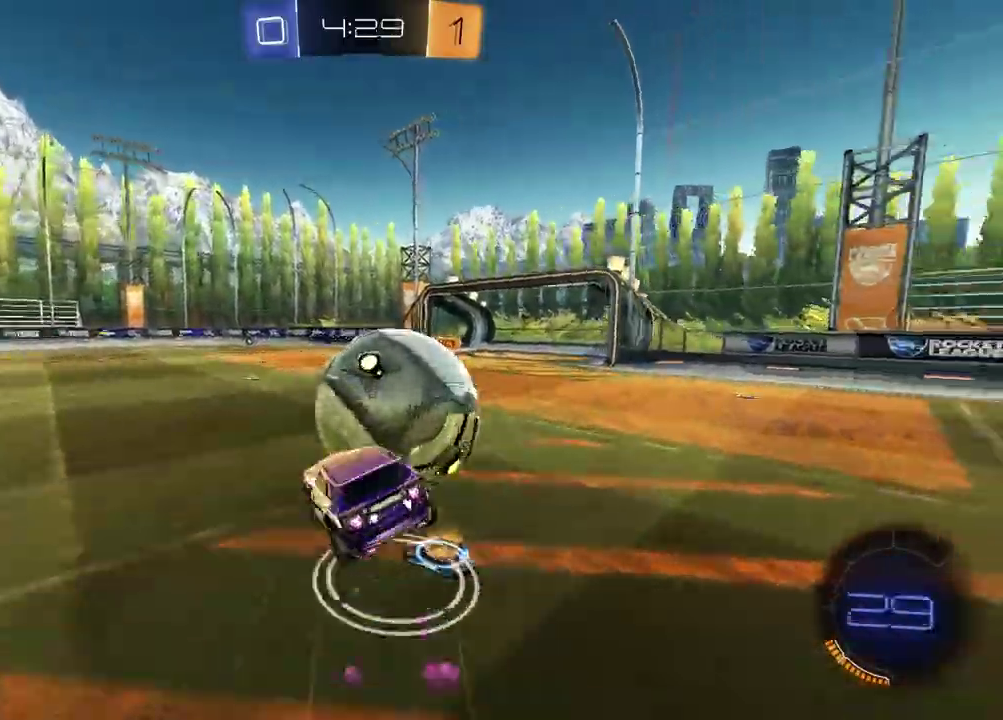
{"buttons": [], "left_stick": "right", "right_stick": "center"}
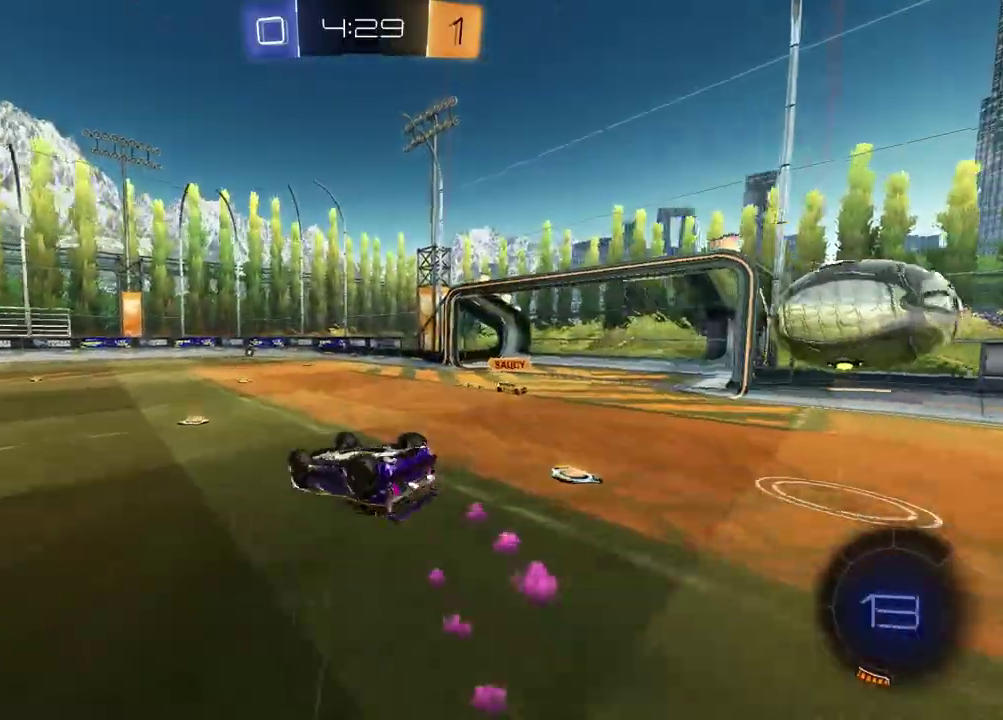
{"buttons": ["R2"], "left_stick": "center", "right_stick": "center", "events": [[17, "L1", "down"], [17, "R2", "down"], [83, "TRIANGLE", "down"], [200, "TRIANGLE", "up"], [367, "L1", "up"], [400, "left_stick", "center"]]}
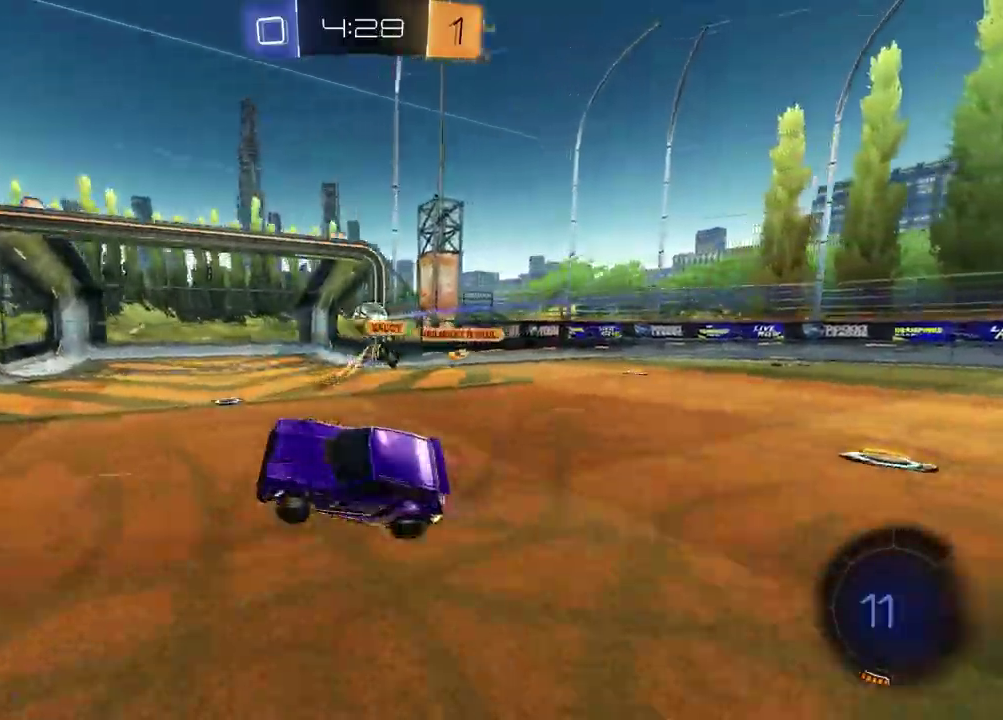
{"buttons": [], "left_stick": "center", "right_stick": "center", "events": [[183, "left_stick", "left"], [300, "TRIANGLE", "down"], [400, "TRIANGLE", "up"], [417, "left_stick", "center"], [433, "R2", "up"]]}
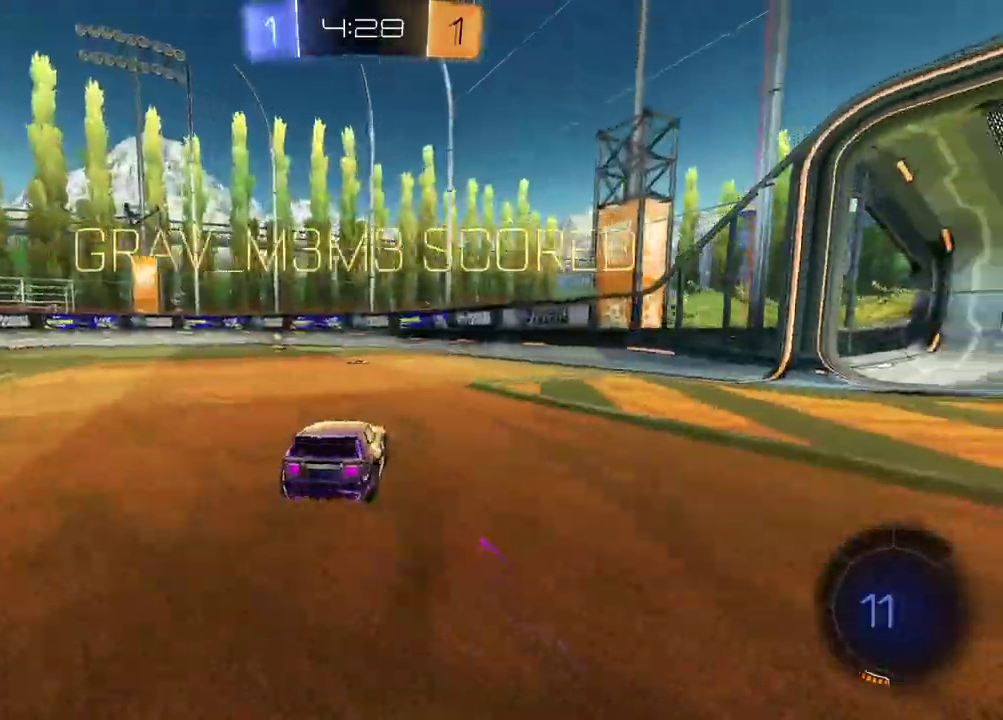
{"buttons": [], "left_stick": "down-right", "right_stick": "center", "events": [[283, "left_stick", "right"], [367, "left_stick", "down-right"]]}
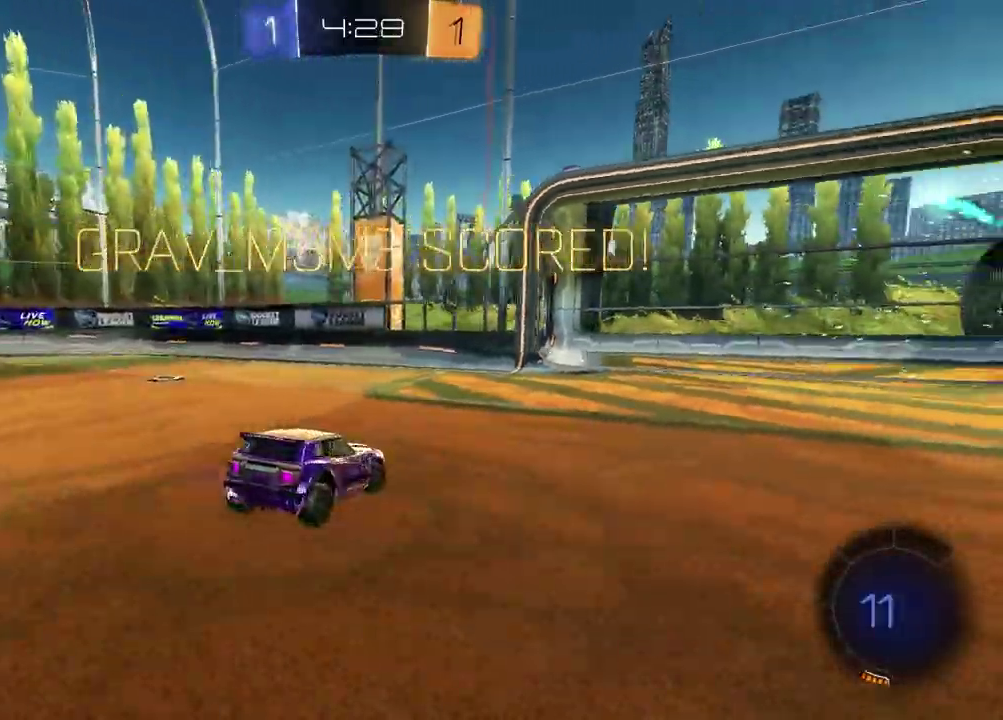
{"buttons": ["R2"], "left_stick": "left", "right_stick": "center"}
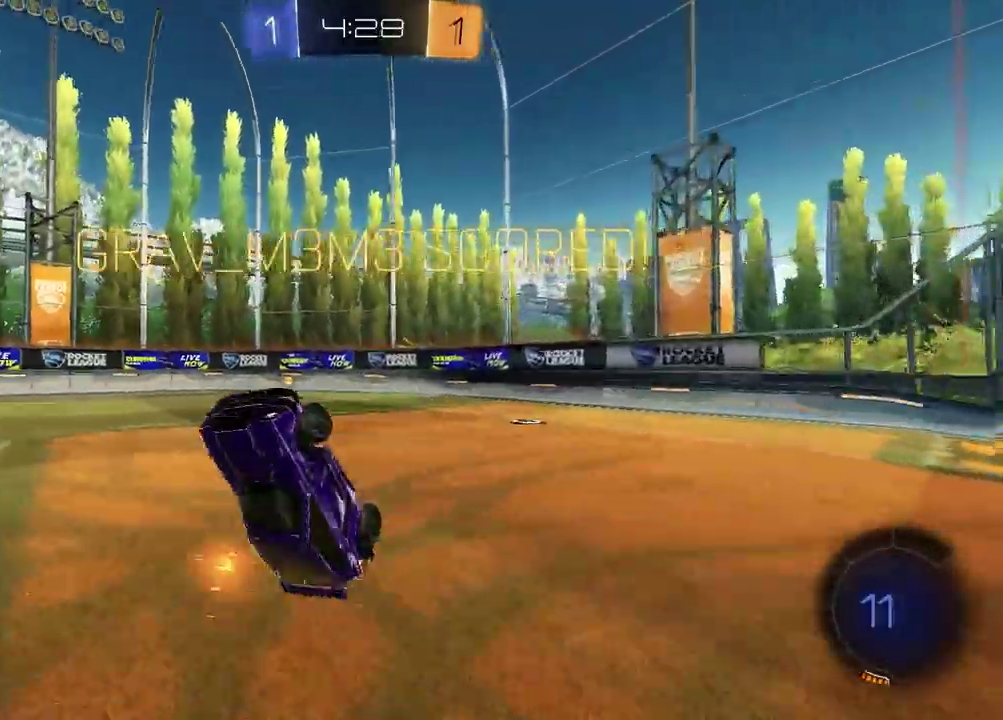
{"buttons": ["R2"], "left_stick": "up-right", "right_stick": "center"}
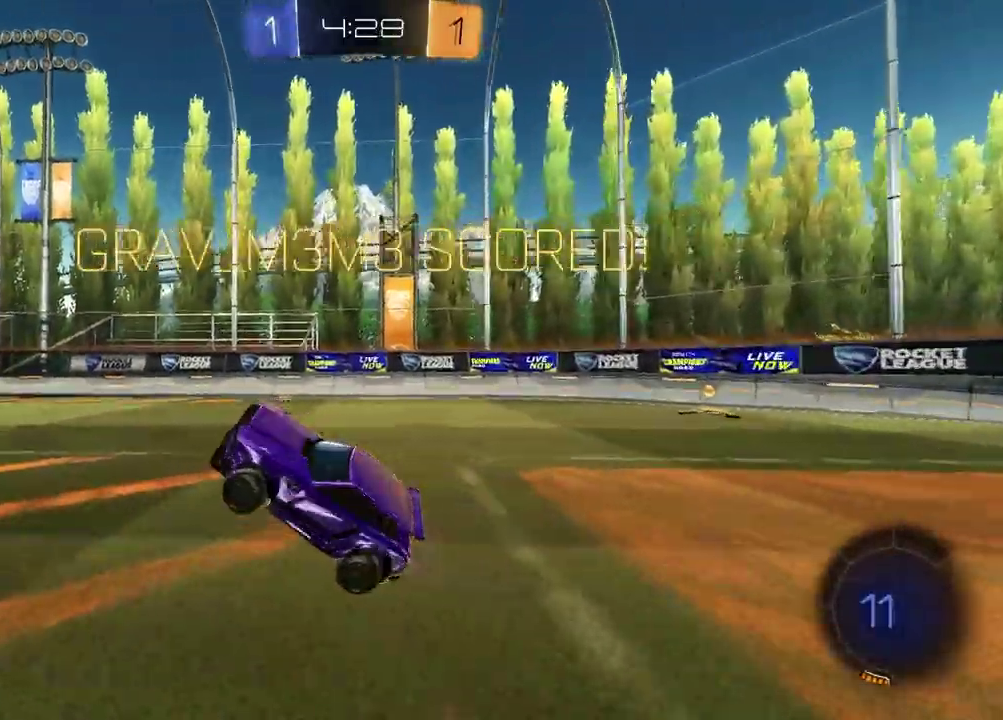
{"buttons": ["R1", "R2"], "left_stick": "left", "right_stick": "center"}
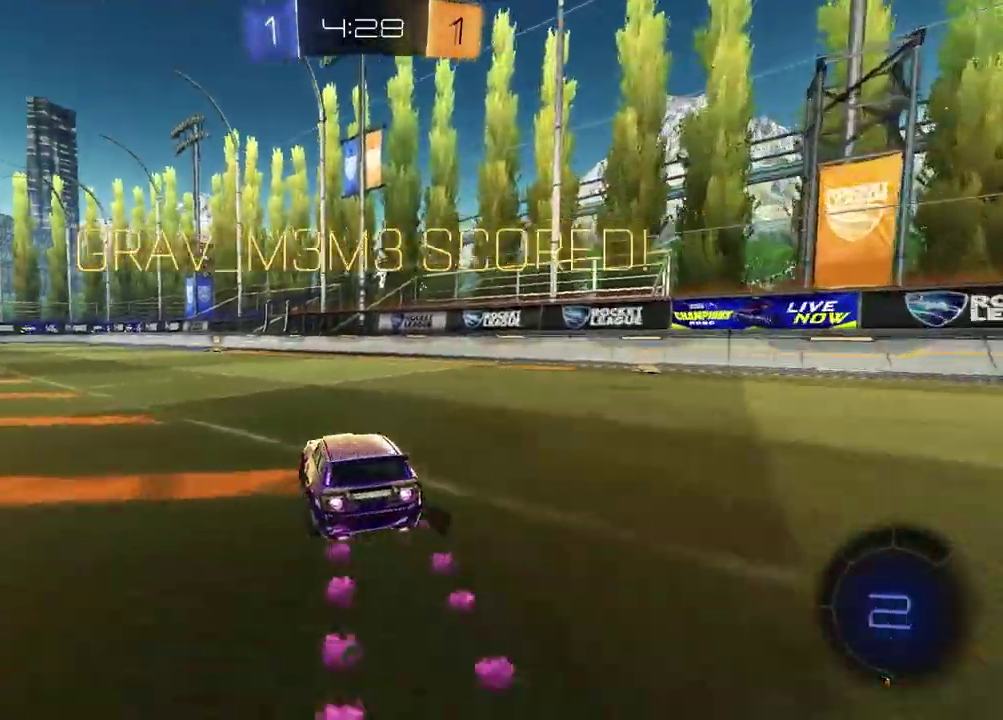
{"buttons": ["R2"], "left_stick": "down-left", "right_stick": "center"}
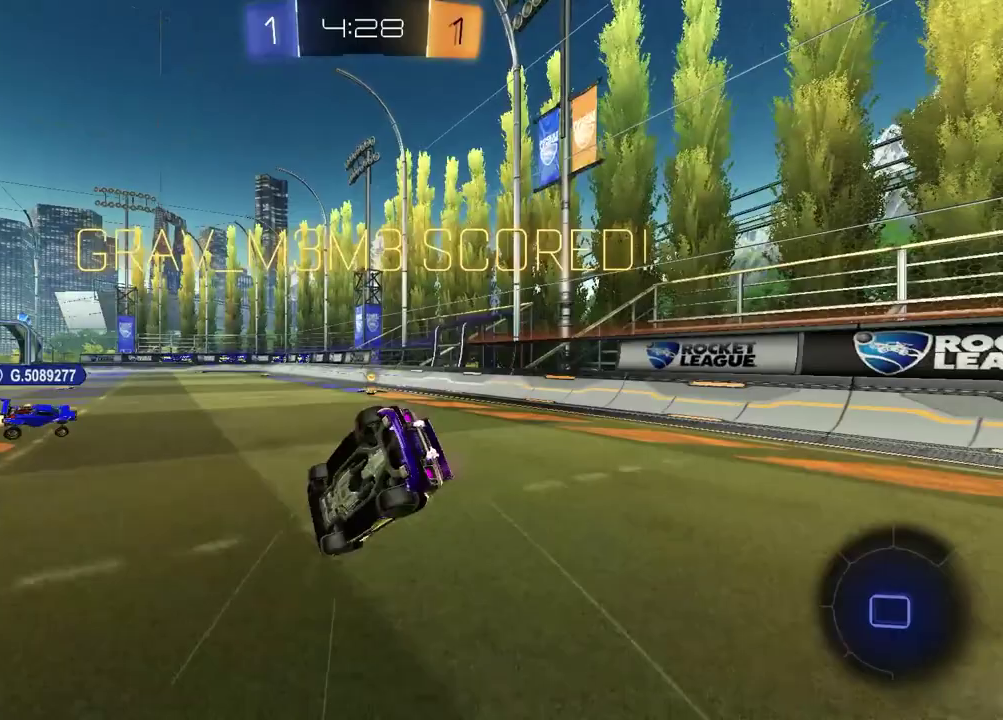
{"buttons": ["SQUARE"], "left_stick": "right", "right_stick": "center", "events": [[83, "left_stick", "down"], [150, "SQUARE", "down"], [217, "left_stick", "down-right"], [317, "left_stick", "up-left"], [383, "left_stick", "down-right"], [433, "R2", "up"], [467, "left_stick", "right"]]}
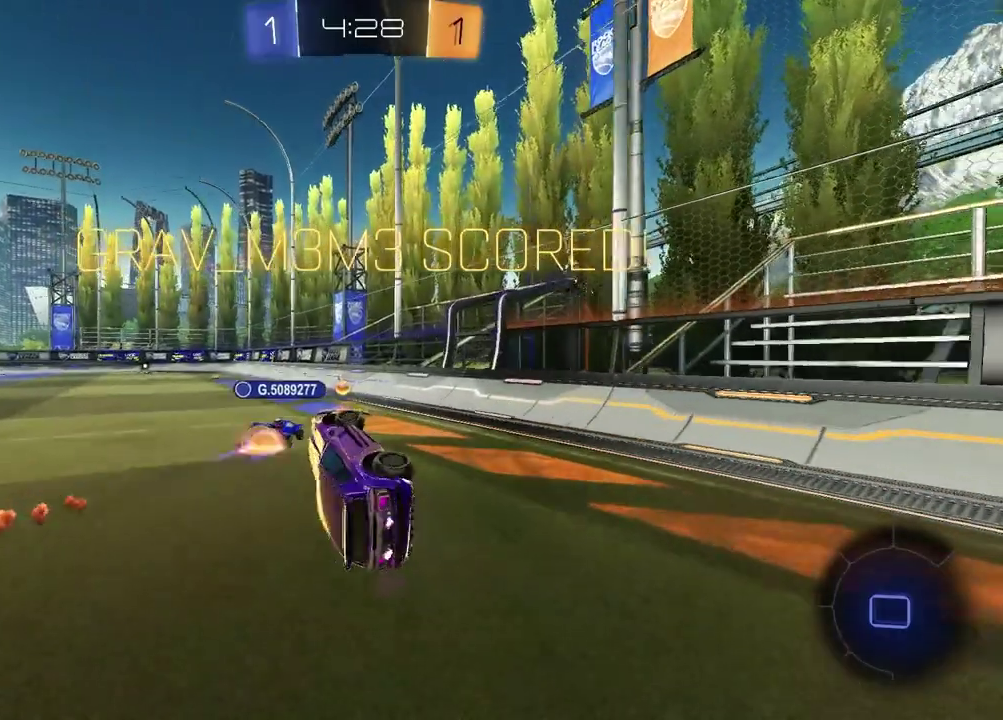
{"buttons": [], "left_stick": "center", "right_stick": "center", "events": [[83, "left_stick", "center"], [100, "SQUARE", "up"], [133, "R2", "down"], [200, "R2", "up"], [233, "left_stick", "down-right"], [483, "left_stick", "center"]]}
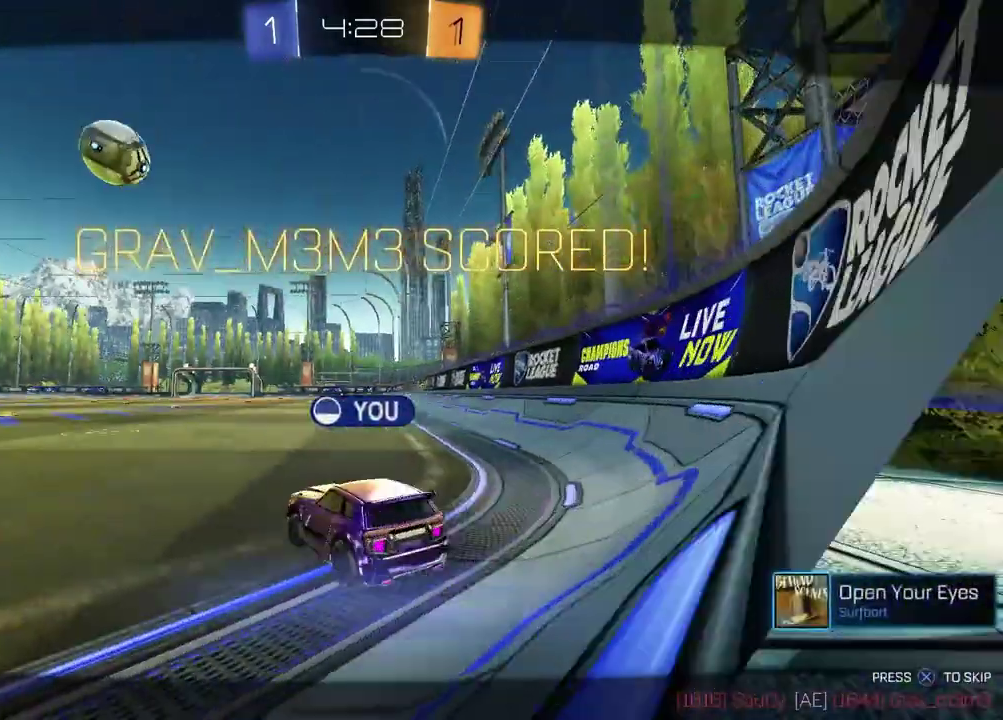
{"buttons": [], "left_stick": "center", "right_stick": "center", "events": [[150, "CROSS", "down"], [267, "CROSS", "up"]]}
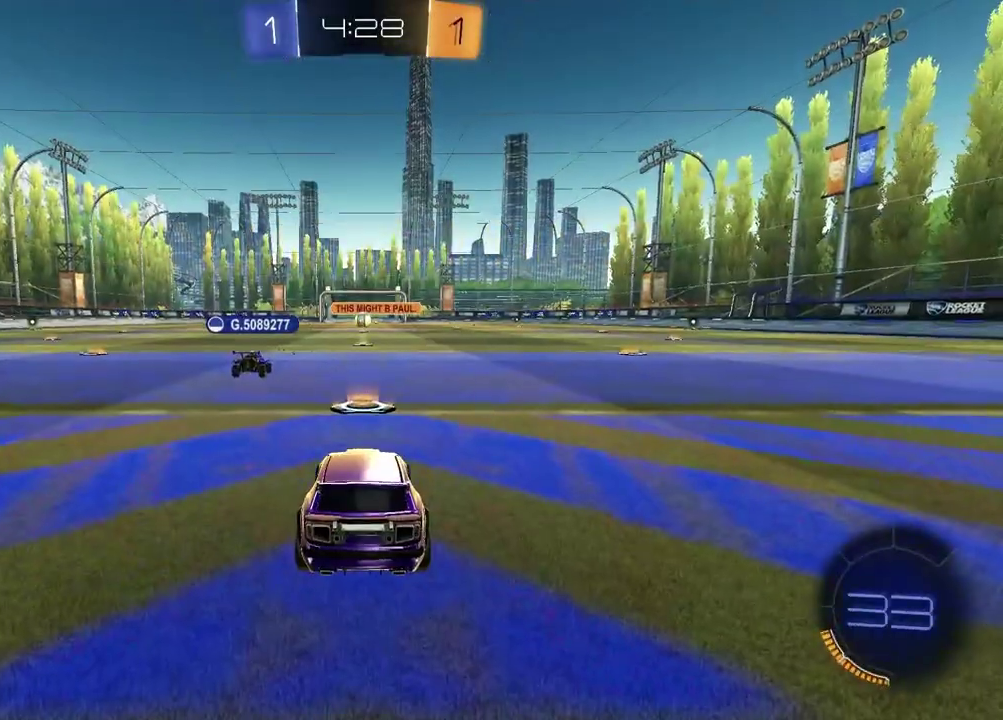
{"buttons": ["SELECT"], "left_stick": "center", "right_stick": "center", "events": [[467, "SELECT", "down"]]}
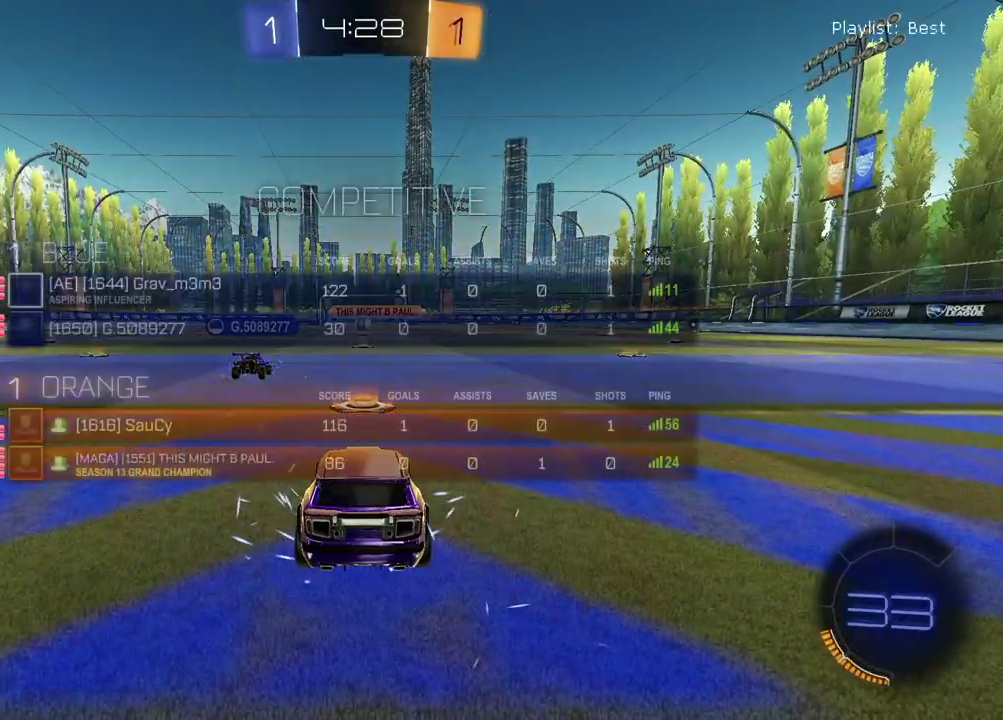
{"buttons": ["SELECT"], "left_stick": "center", "right_stick": "center", "events": []}
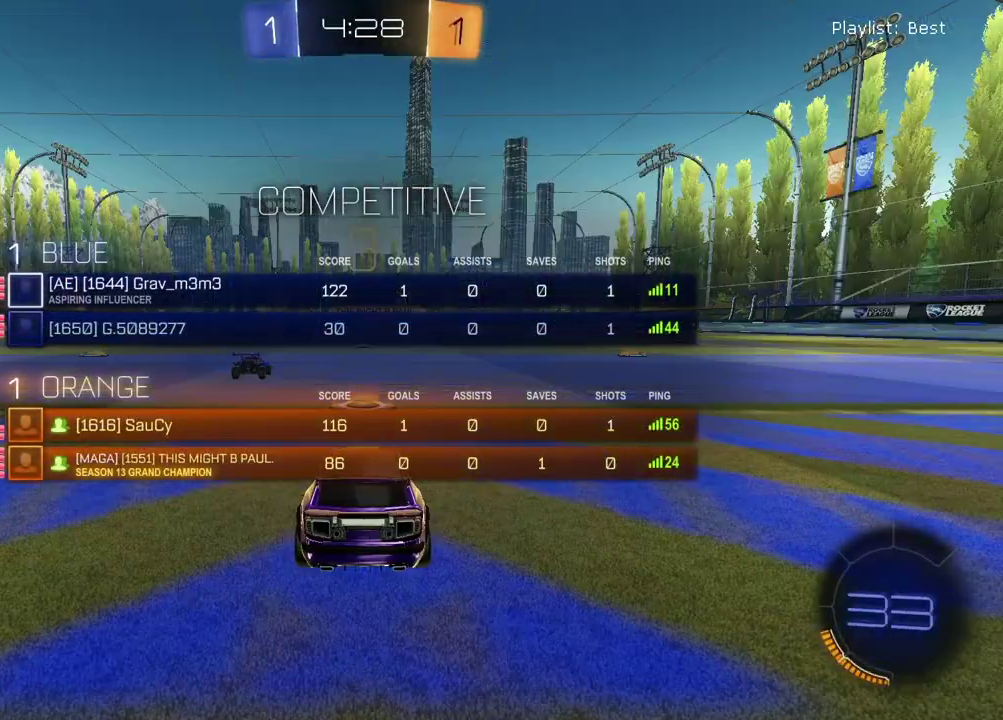
{"buttons": [], "left_stick": "up-right", "right_stick": "center", "events": [[117, "SELECT", "up"], [117, "TRIANGLE", "down"], [200, "TRIANGLE", "up"], [367, "left_stick", "left"], [500, "left_stick", "up-right"]]}
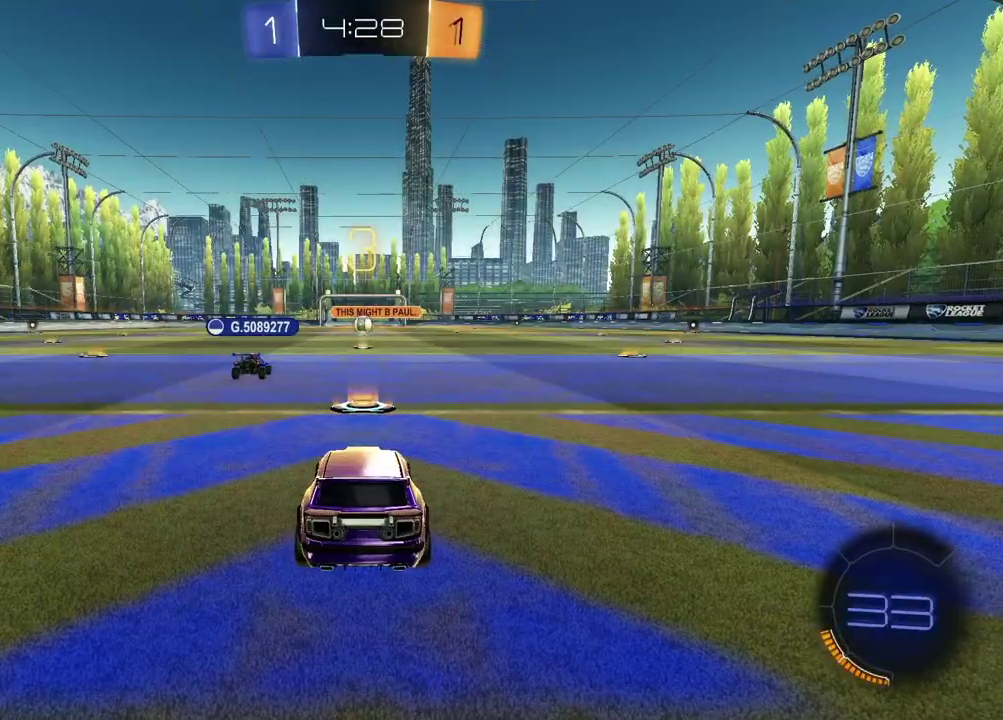
{"buttons": [], "left_stick": "down-left", "right_stick": "center", "events": [[117, "left_stick", "center"], [217, "left_stick", "up-left"], [317, "left_stick", "up-right"], [367, "left_stick", "center"], [433, "left_stick", "down-left"]]}
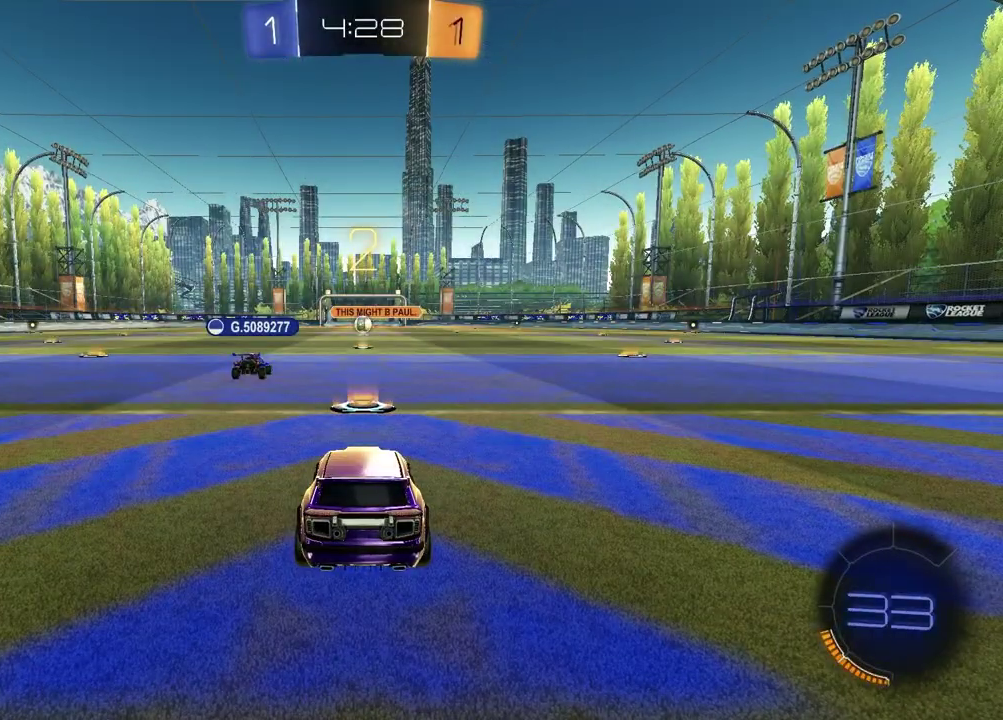
{"buttons": [], "left_stick": "left", "right_stick": "center", "events": [[83, "left_stick", "right"], [200, "left_stick", "left"], [333, "left_stick", "up-right"], [400, "left_stick", "right"], [500, "left_stick", "left"]]}
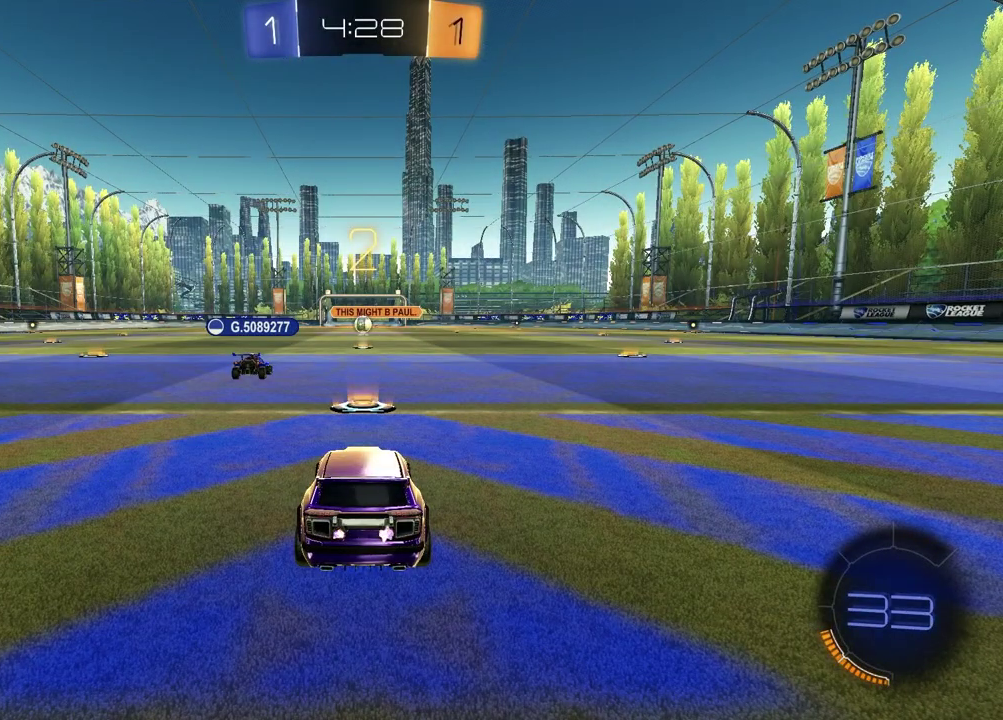
{"buttons": [], "left_stick": "center", "right_stick": "center", "events": [[100, "left_stick", "up-right"], [233, "left_stick", "left"], [350, "left_stick", "up-right"], [483, "left_stick", "center"]]}
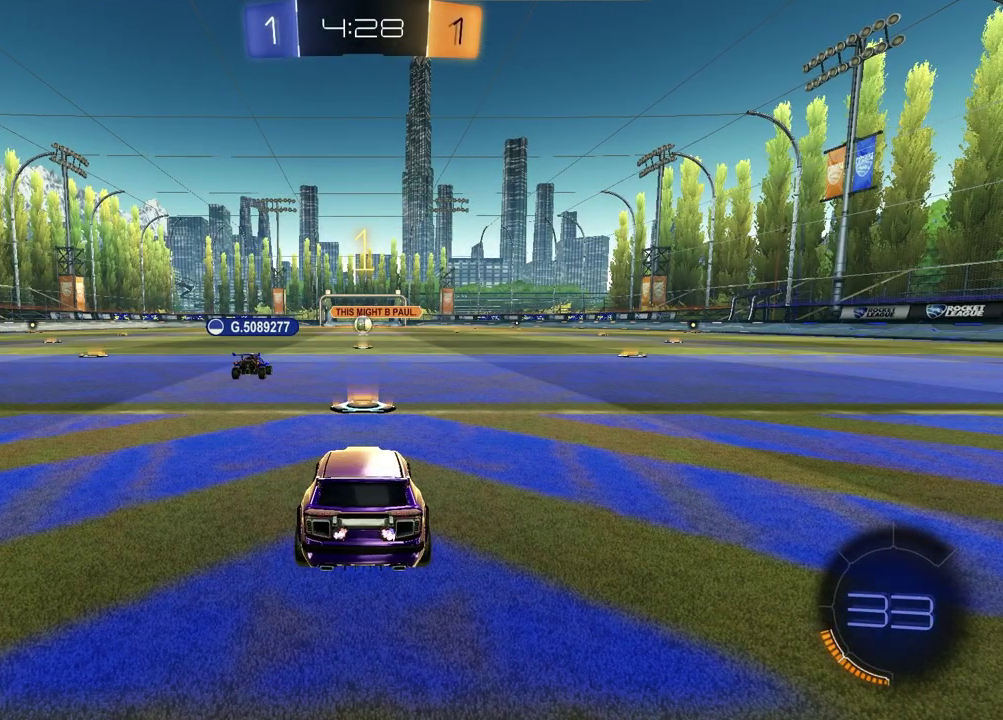
{"buttons": [], "left_stick": "center", "right_stick": "center", "events": []}
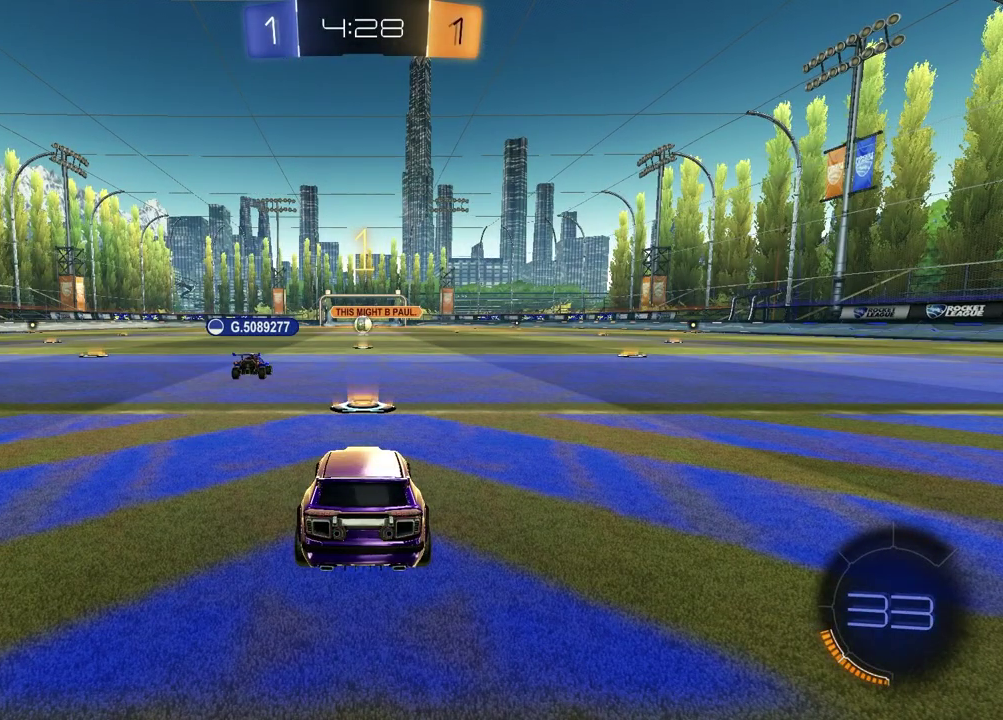
{"buttons": ["CROSS", "R1", "R2"], "left_stick": "up", "right_stick": "center", "events": [[17, "R2", "down"], [117, "TRIANGLE", "down"], [167, "R1", "down"], [250, "TRIANGLE", "up"], [450, "left_stick", "up"], [483, "CROSS", "down"]]}
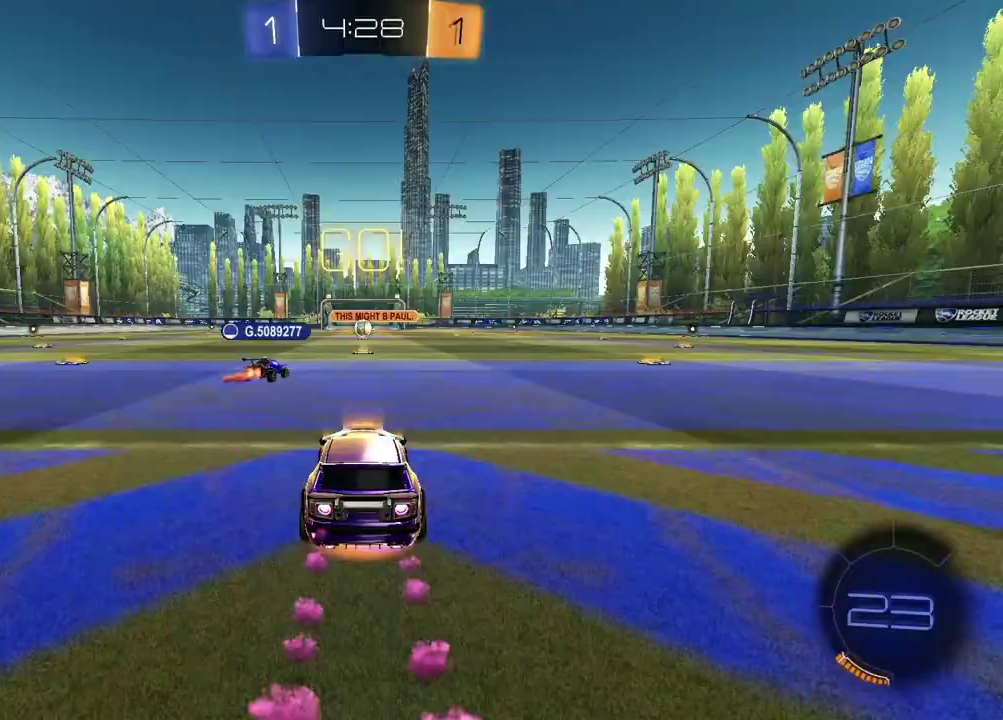
{"buttons": ["R2"], "left_stick": "center", "right_stick": "center", "events": [[67, "CROSS", "up"], [117, "CROSS", "down"], [200, "R1", "up"], [233, "CROSS", "up"], [333, "left_stick", "center"], [367, "TRIANGLE", "down"], [467, "TRIANGLE", "up"]]}
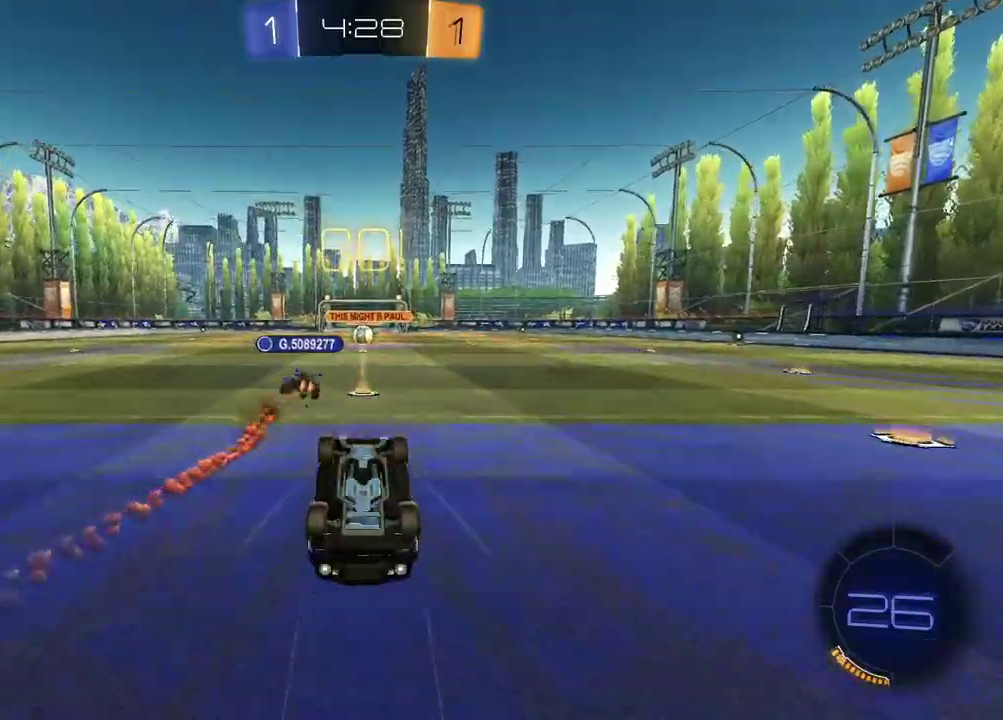
{"buttons": ["R2"], "left_stick": "center", "right_stick": "center", "events": []}
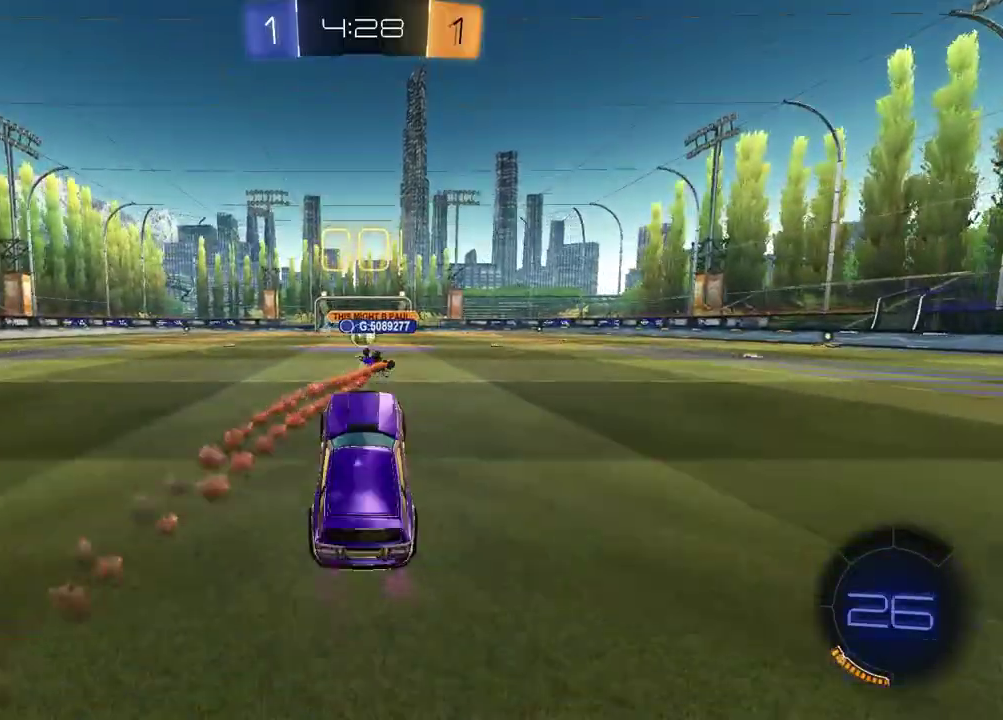
{"buttons": ["R2"], "left_stick": "center", "right_stick": "center", "events": []}